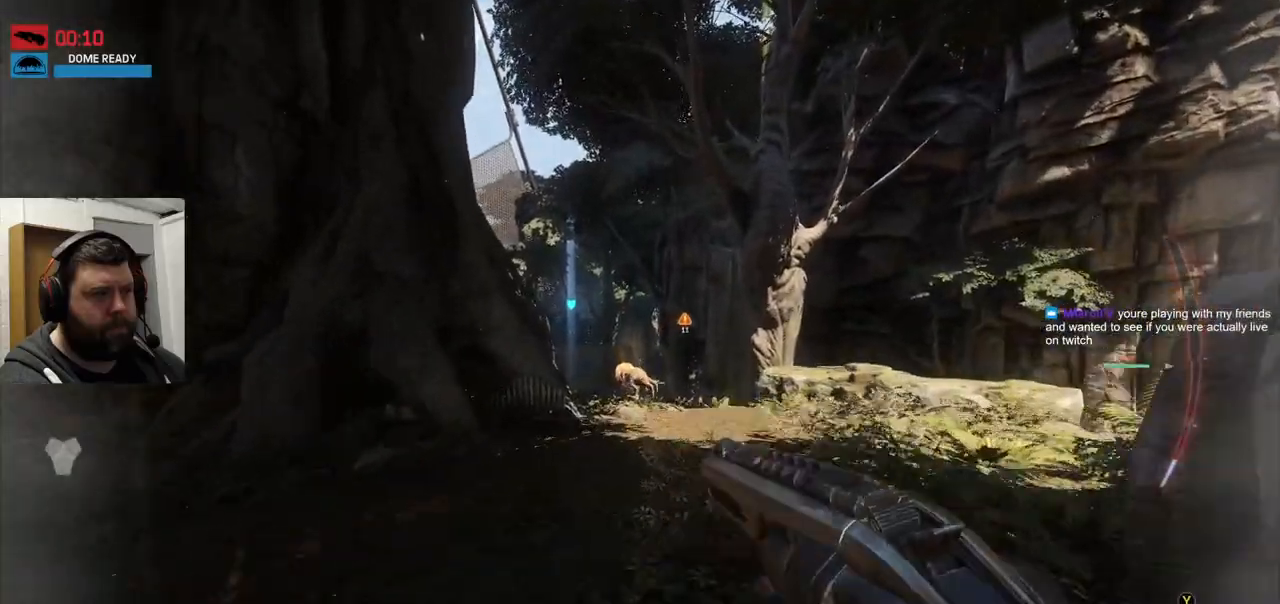
Gameplay with a controller (PlayStation layout); each line is a JSON object with the inputs held at the frame after it (dt_ms = milliseconds from this image to that frame). "events" lists button and stick changes between this image and that frame as [ms after this image, input, new state], when the widget could be followed in between.
{"dt_ms": 500, "buttons": [], "left_stick": "up", "right_stick": "center", "events": []}
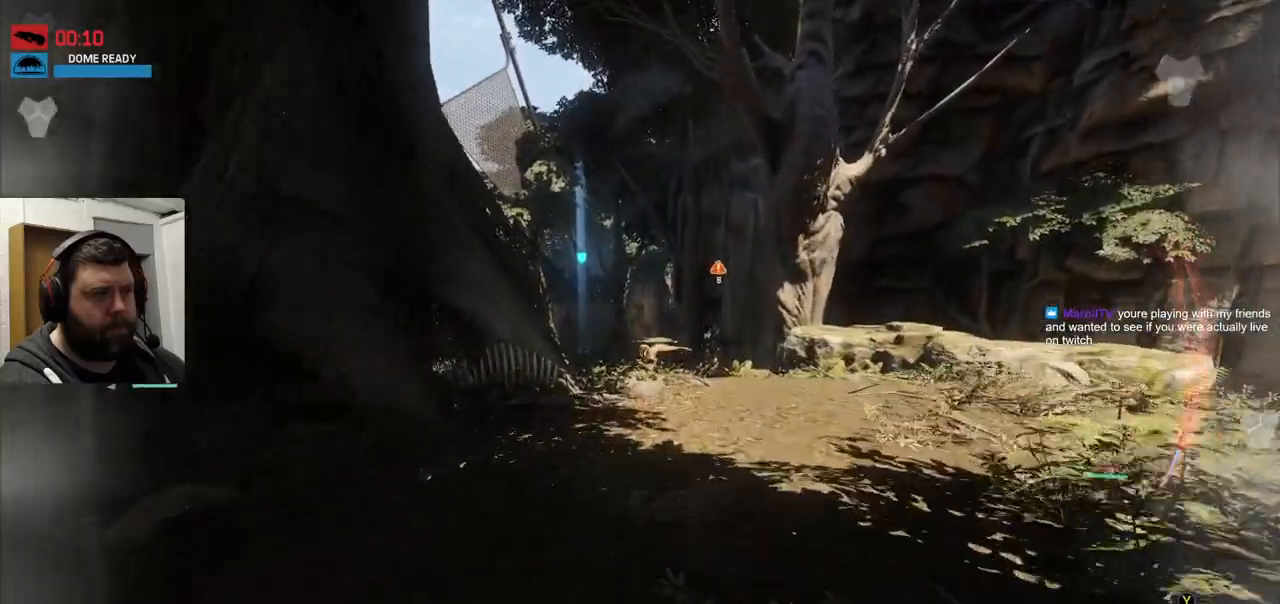
{"dt_ms": 500, "buttons": [], "left_stick": "up", "right_stick": "center", "events": []}
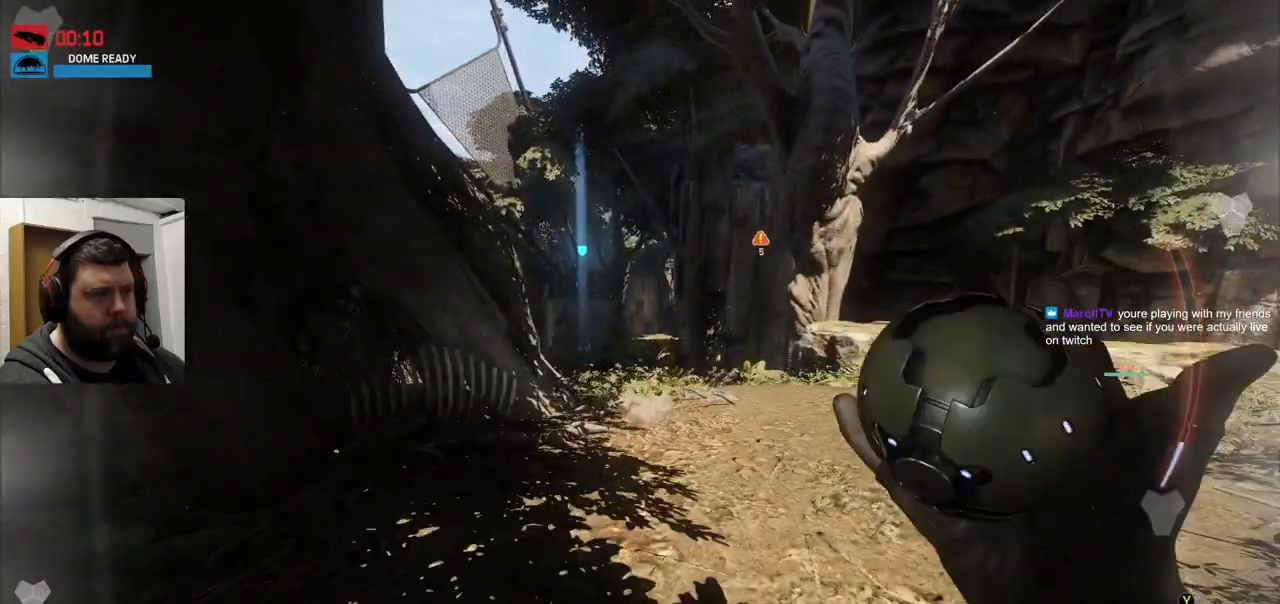
{"dt_ms": 1000, "buttons": ["TRIANGLE"], "left_stick": "up", "right_stick": "center"}
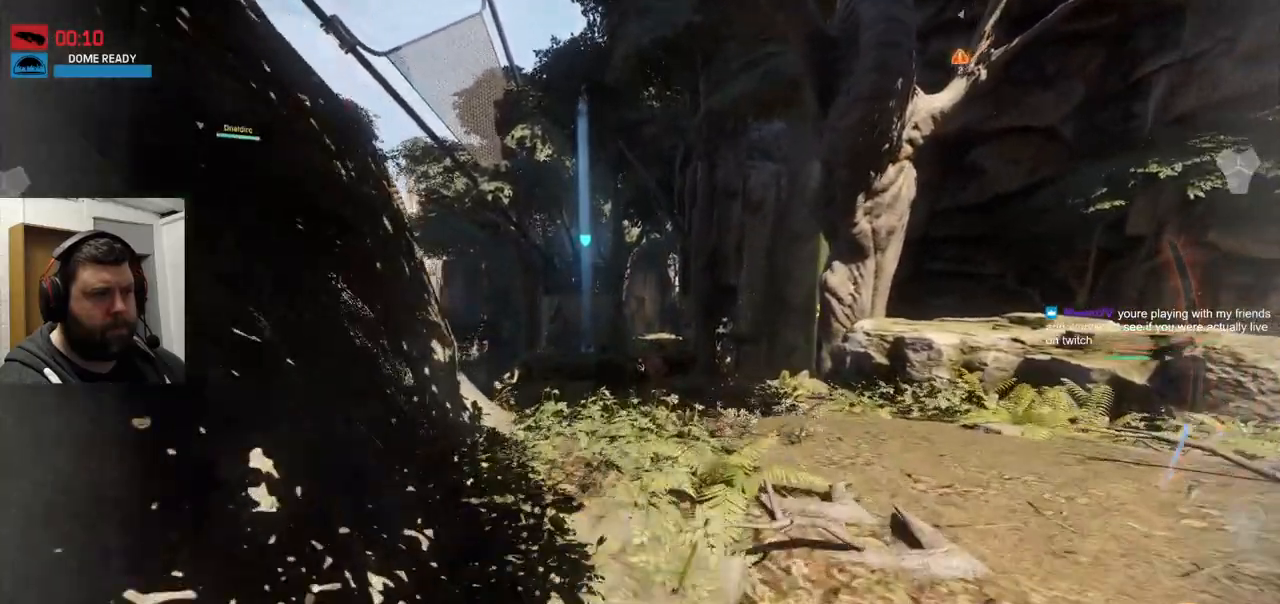
{"dt_ms": 500, "buttons": [], "left_stick": "up", "right_stick": "center"}
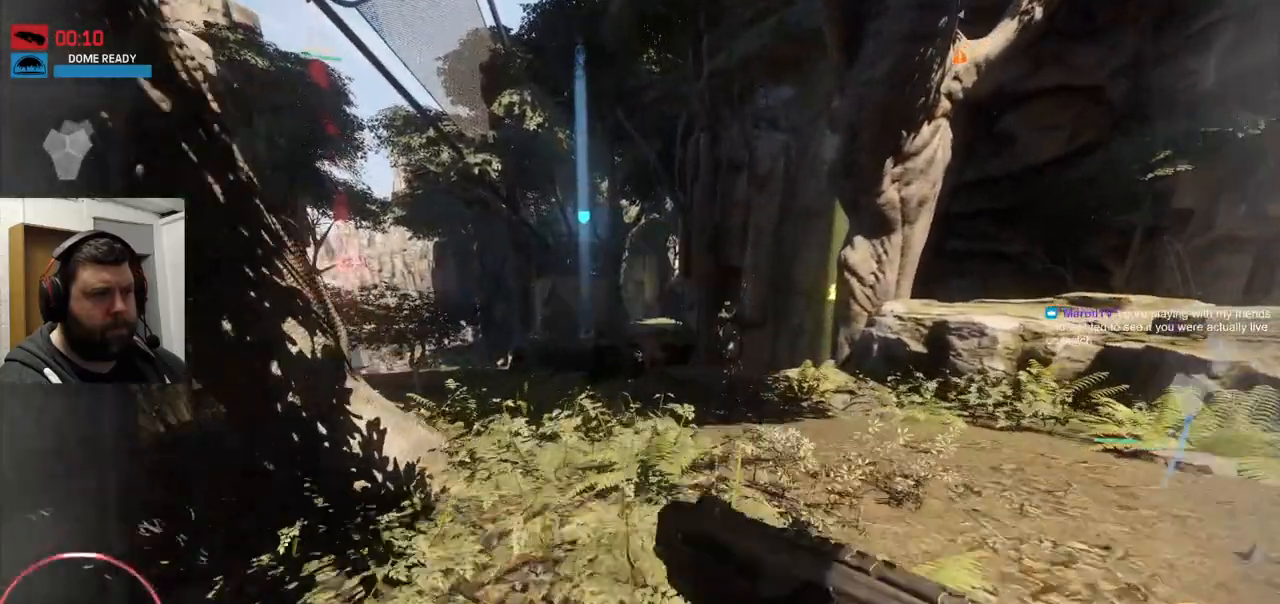
{"dt_ms": 500, "buttons": ["L1"], "left_stick": "up", "right_stick": "center", "events": [[500, "L1", "down"]]}
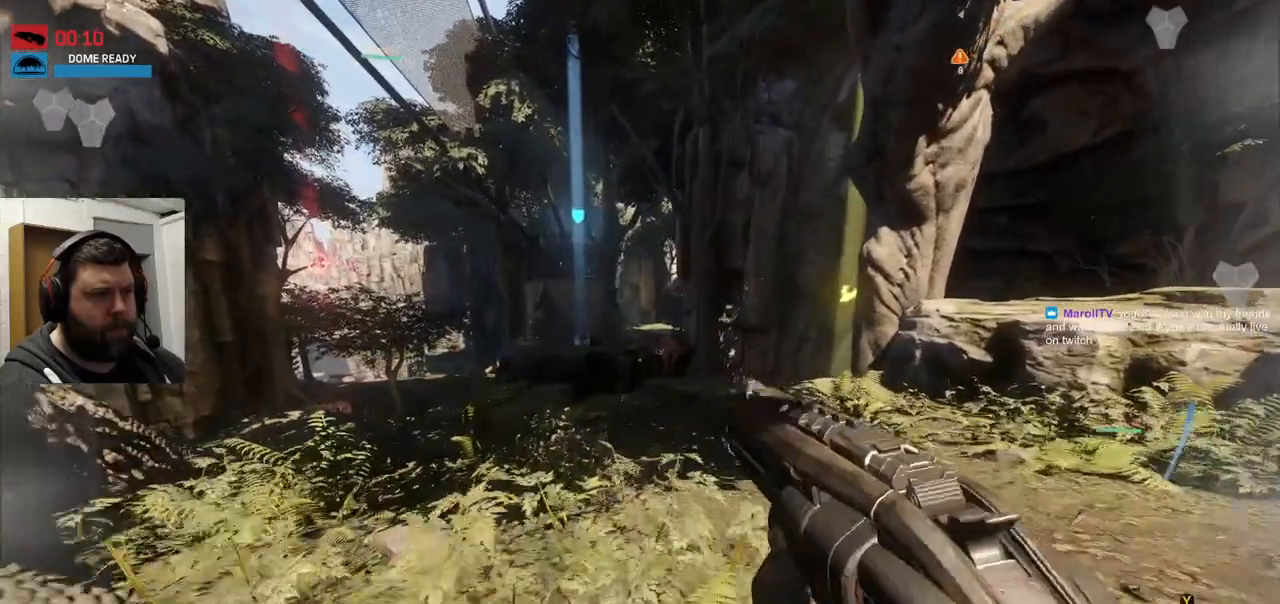
{"dt_ms": 500, "buttons": [], "left_stick": "up", "right_stick": "center", "events": [[67, "L1", "up"]]}
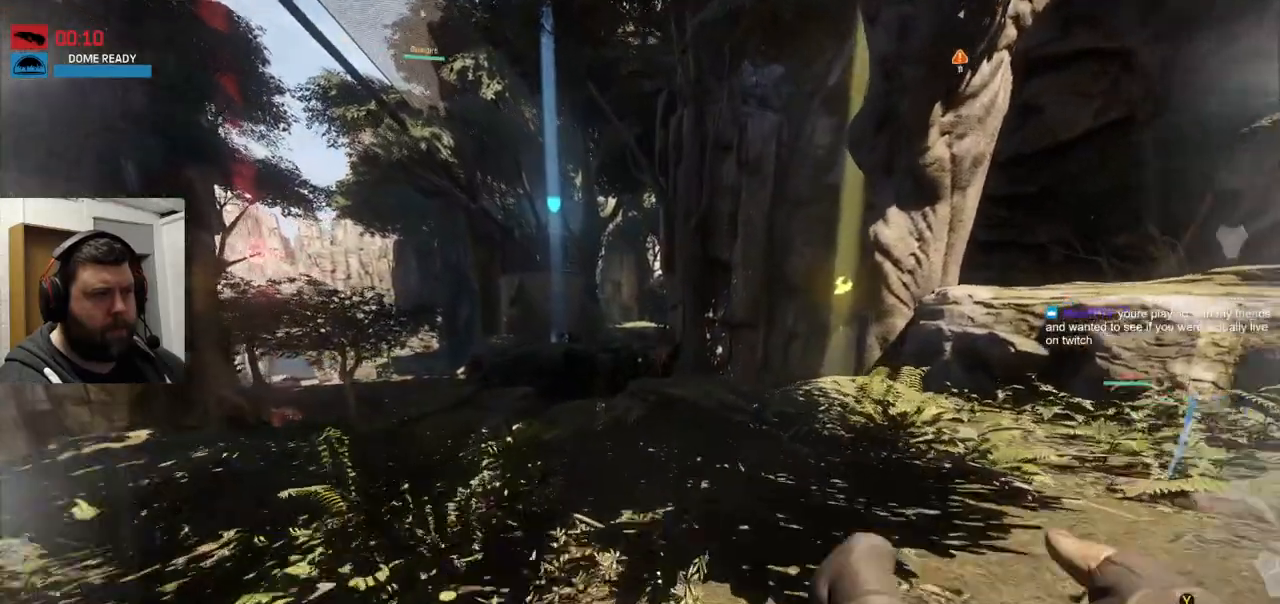
{"dt_ms": 500, "buttons": [], "left_stick": "up", "right_stick": "center", "events": []}
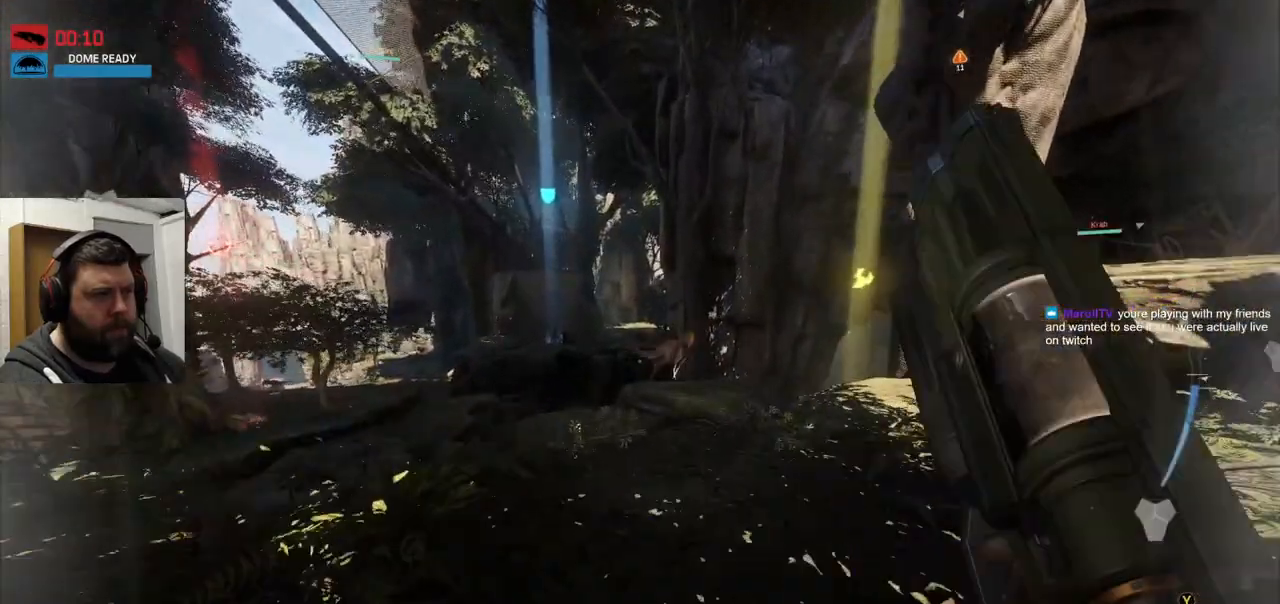
{"dt_ms": 500, "buttons": [], "left_stick": "up", "right_stick": "center", "events": []}
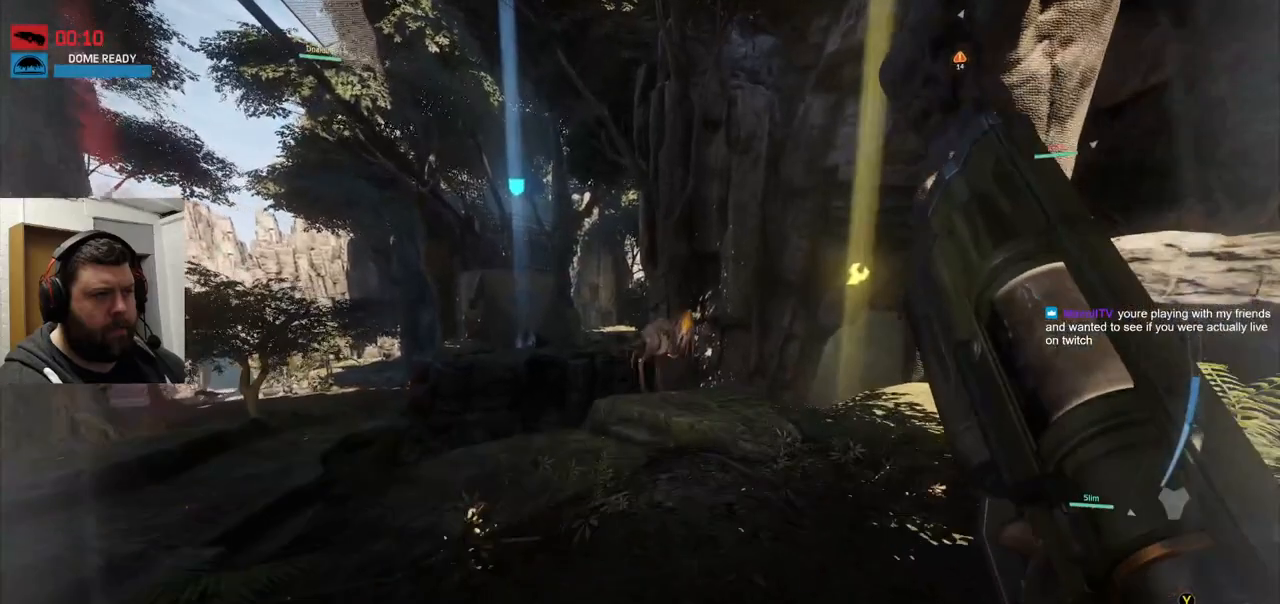
{"dt_ms": 500, "buttons": ["R2"], "left_stick": "up", "right_stick": "center", "events": [[367, "R2", "down"]]}
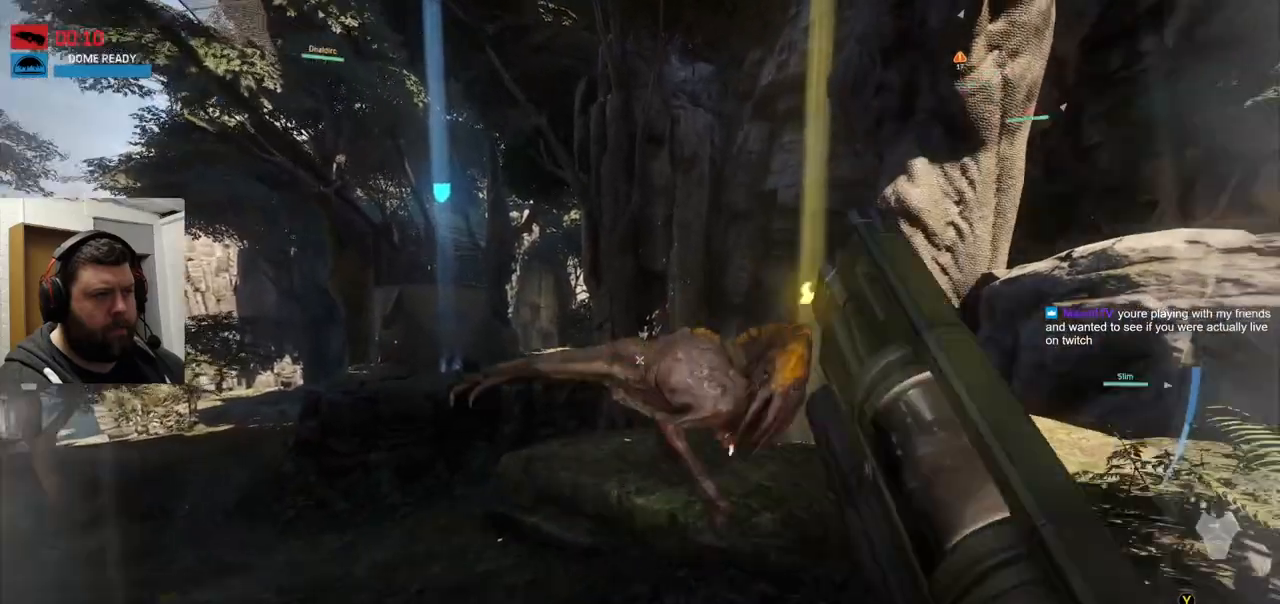
{"dt_ms": 500, "buttons": [], "left_stick": "up", "right_stick": "center", "events": [[33, "right_stick", "right"], [67, "R2", "up"], [150, "right_stick", "center"], [250, "left_stick", "up-left"], [283, "right_stick", "up-left"], [450, "left_stick", "up"], [450, "right_stick", "center"]]}
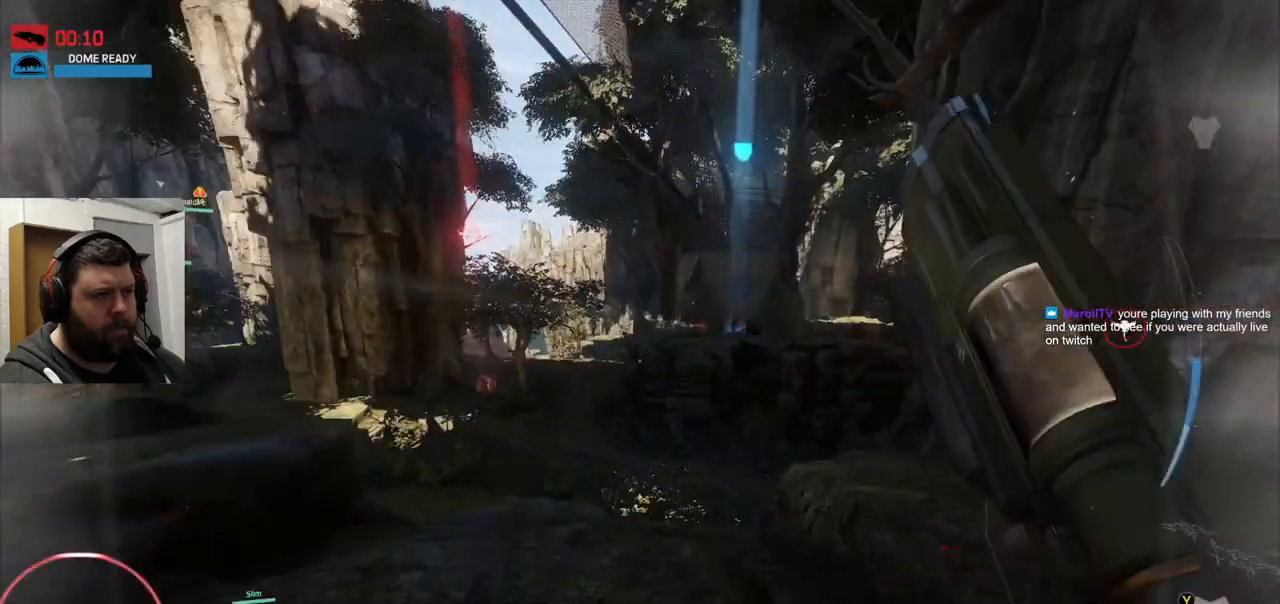
{"dt_ms": 500, "buttons": [], "left_stick": "up", "right_stick": "center", "events": [[217, "right_stick", "right"], [350, "right_stick", "center"]]}
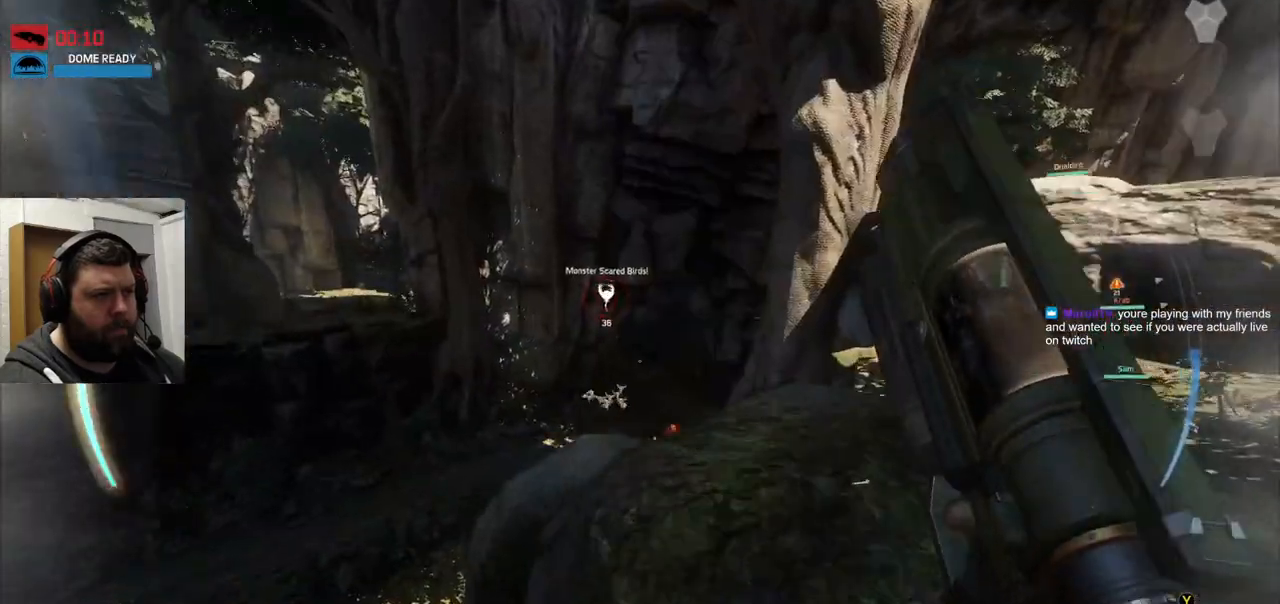
{"dt_ms": 500, "buttons": ["CROSS"], "left_stick": "up-left", "right_stick": "center", "events": [[150, "CROSS", "down"], [150, "left_stick", "up-left"], [250, "CROSS", "up"], [267, "CROSS", "down"]]}
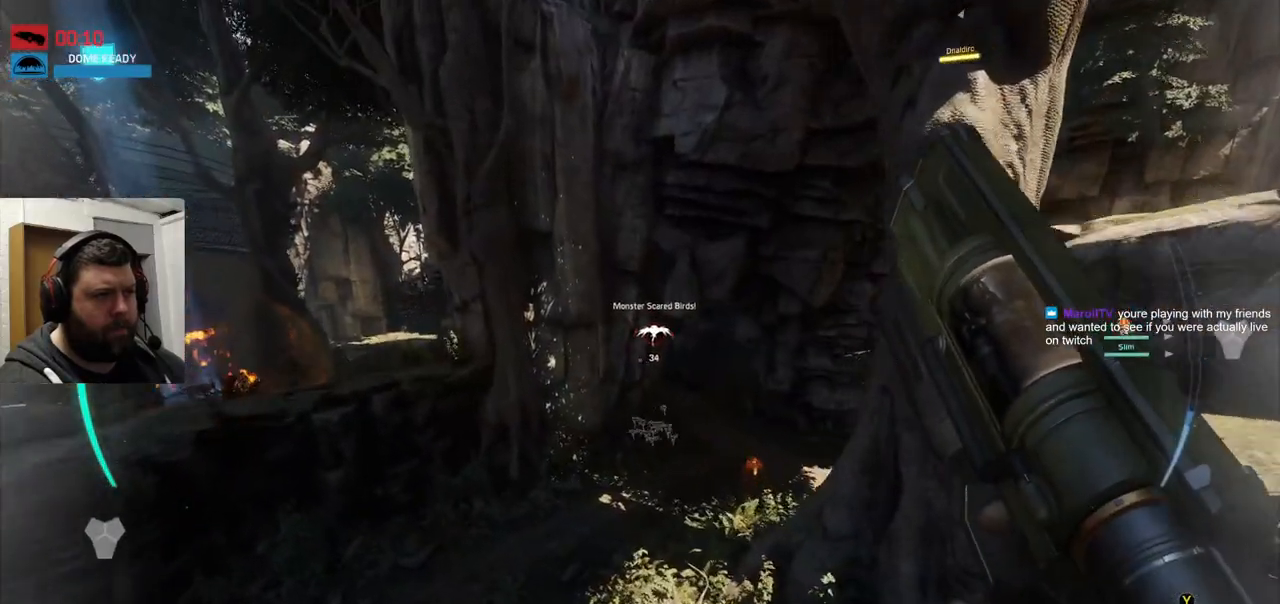
{"dt_ms": 500, "buttons": ["CROSS"], "left_stick": "up-left", "right_stick": "center", "events": []}
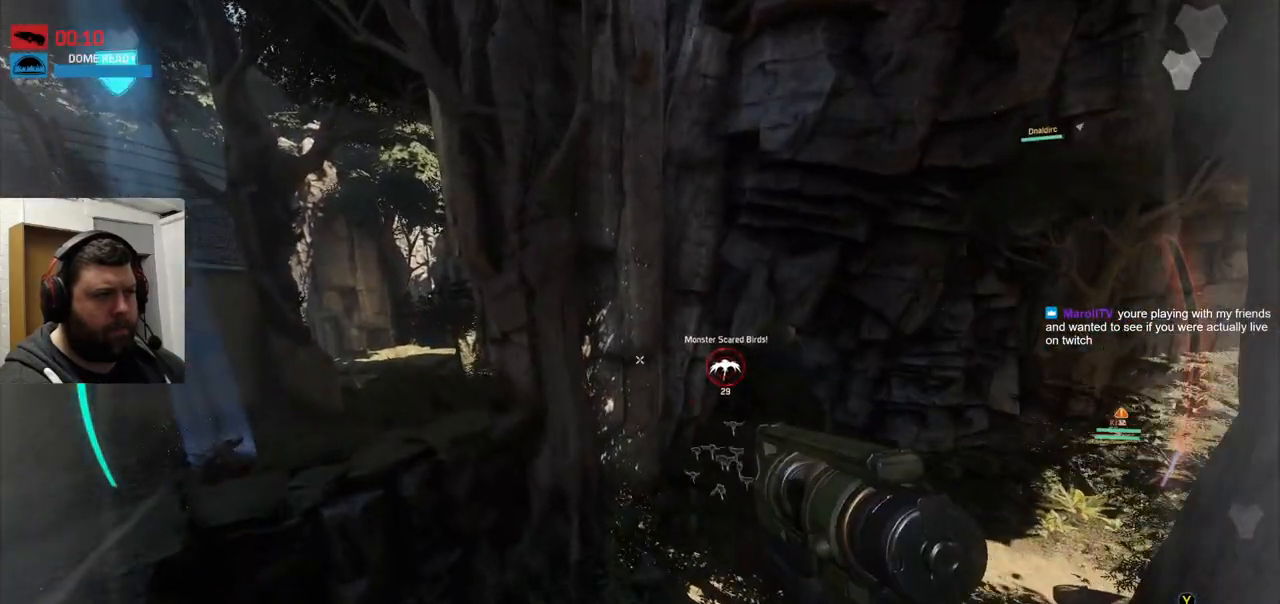
{"dt_ms": 500, "buttons": ["TRIANGLE"], "left_stick": "up", "right_stick": "center", "events": [[67, "CROSS", "up"], [217, "right_stick", "up-left"], [383, "left_stick", "up"], [383, "right_stick", "center"], [500, "TRIANGLE", "down"]]}
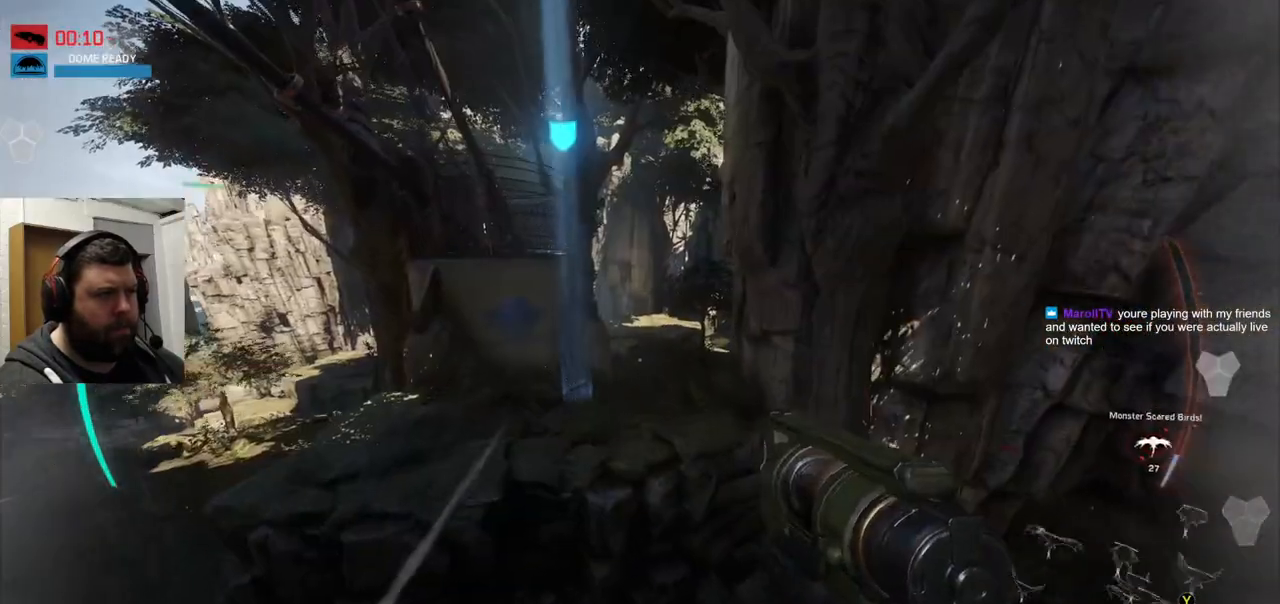
{"dt_ms": 500, "buttons": [], "left_stick": "up", "right_stick": "center", "events": [[50, "TRIANGLE", "up"]]}
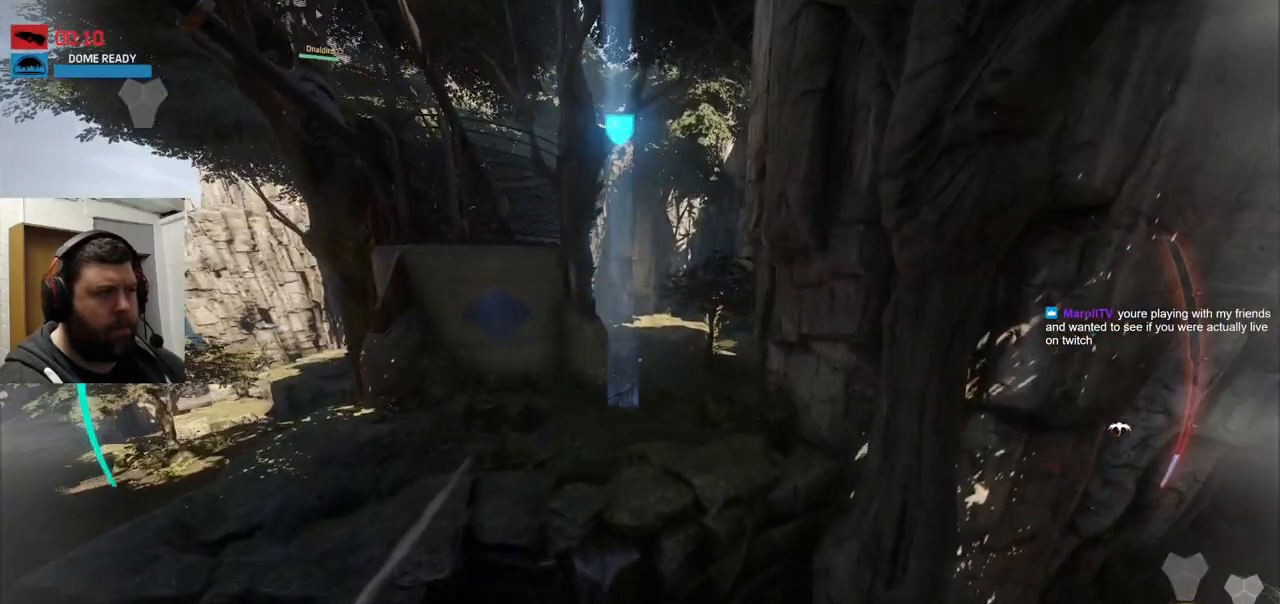
{"dt_ms": 500, "buttons": ["CROSS"], "left_stick": "up", "right_stick": "center", "events": [[83, "CROSS", "down"]]}
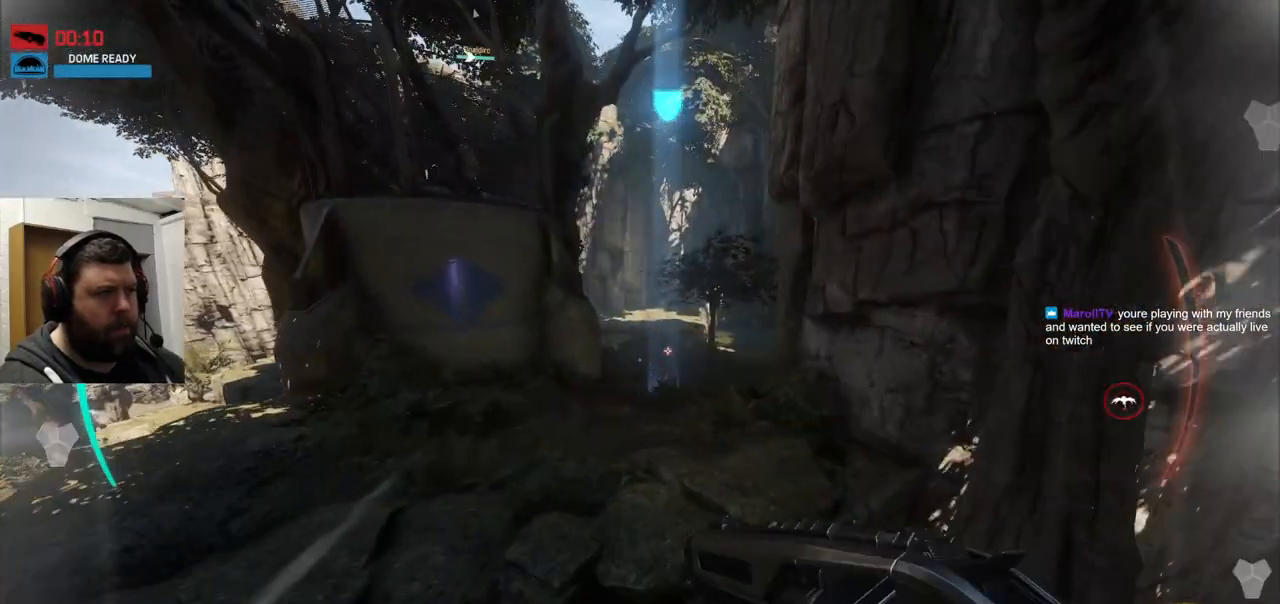
{"dt_ms": 500, "buttons": [], "left_stick": "up", "right_stick": "center", "events": [[333, "CROSS", "up"]]}
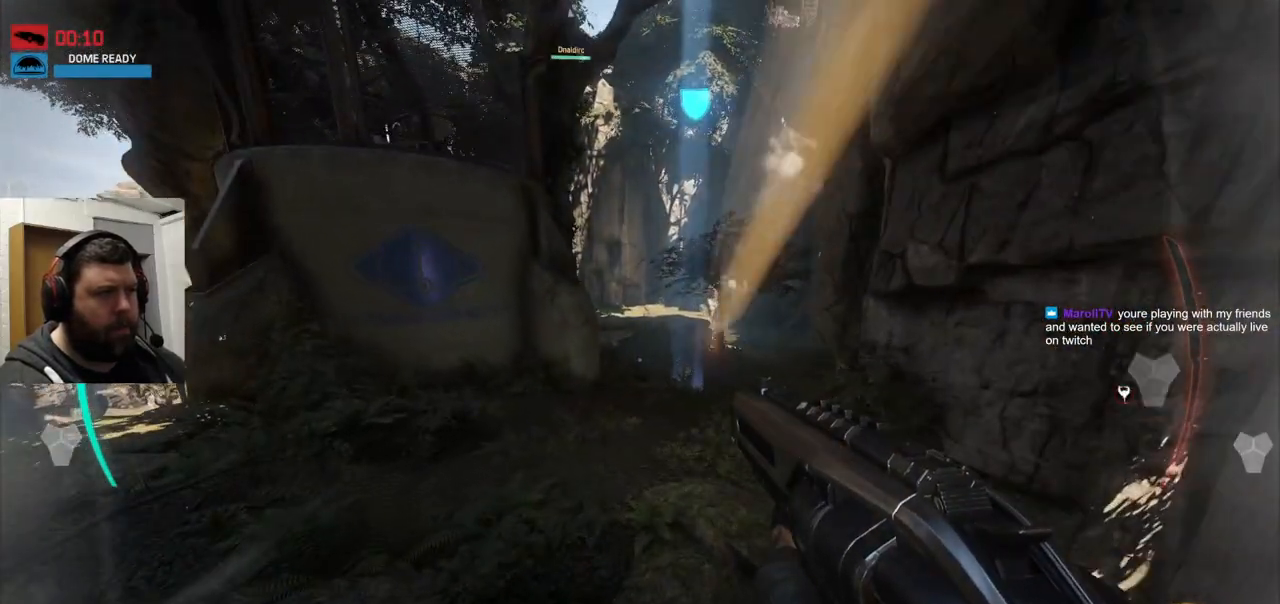
{"dt_ms": 500, "buttons": [], "left_stick": "up", "right_stick": "right", "events": [[133, "right_stick", "right"], [233, "right_stick", "center"], [500, "right_stick", "right"]]}
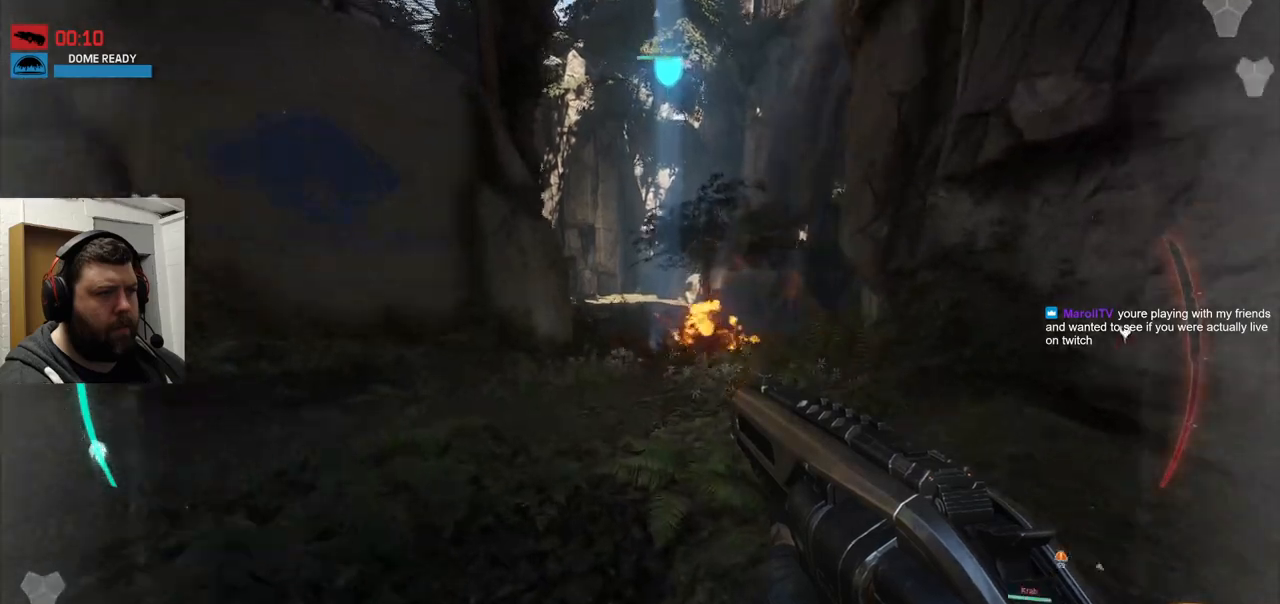
{"dt_ms": 500, "buttons": [], "left_stick": "up", "right_stick": "center", "events": [[100, "right_stick", "center"]]}
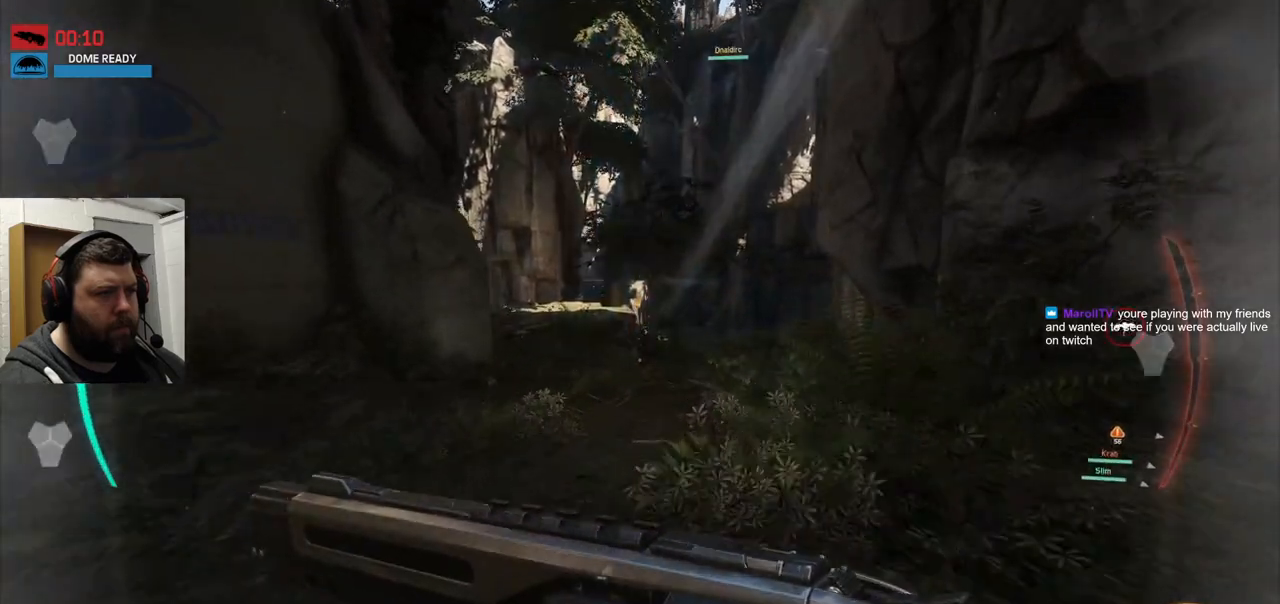
{"dt_ms": 500, "buttons": [], "left_stick": "up", "right_stick": "center", "events": []}
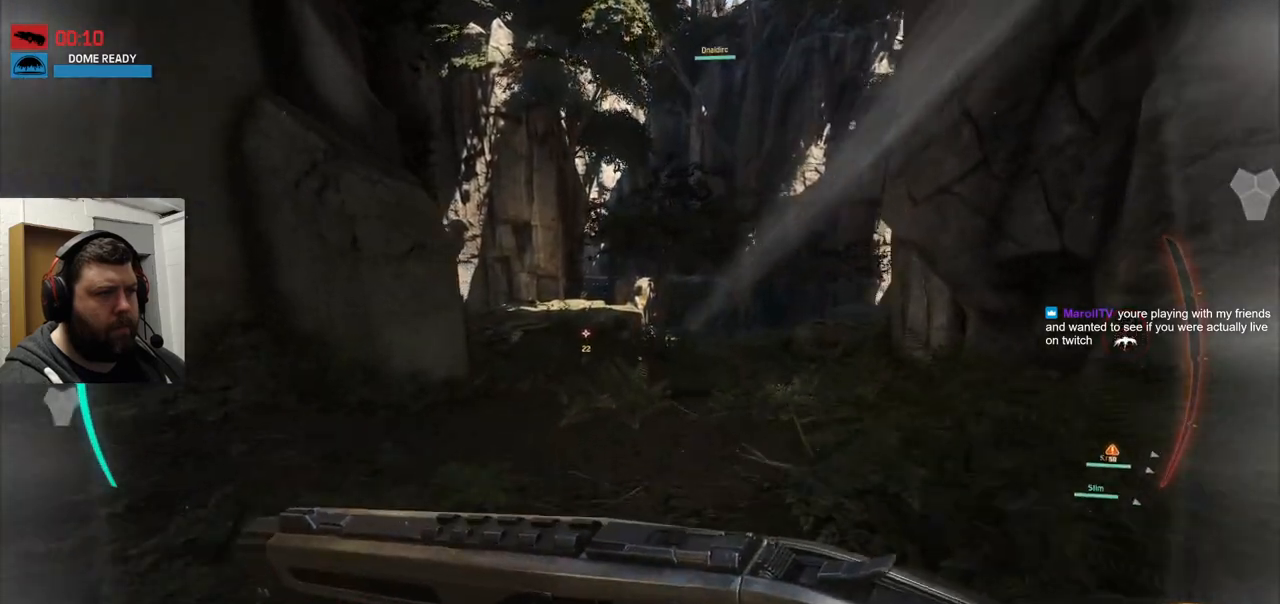
{"dt_ms": 500, "buttons": ["CROSS"], "left_stick": "up", "right_stick": "center", "events": [[400, "CROSS", "down"]]}
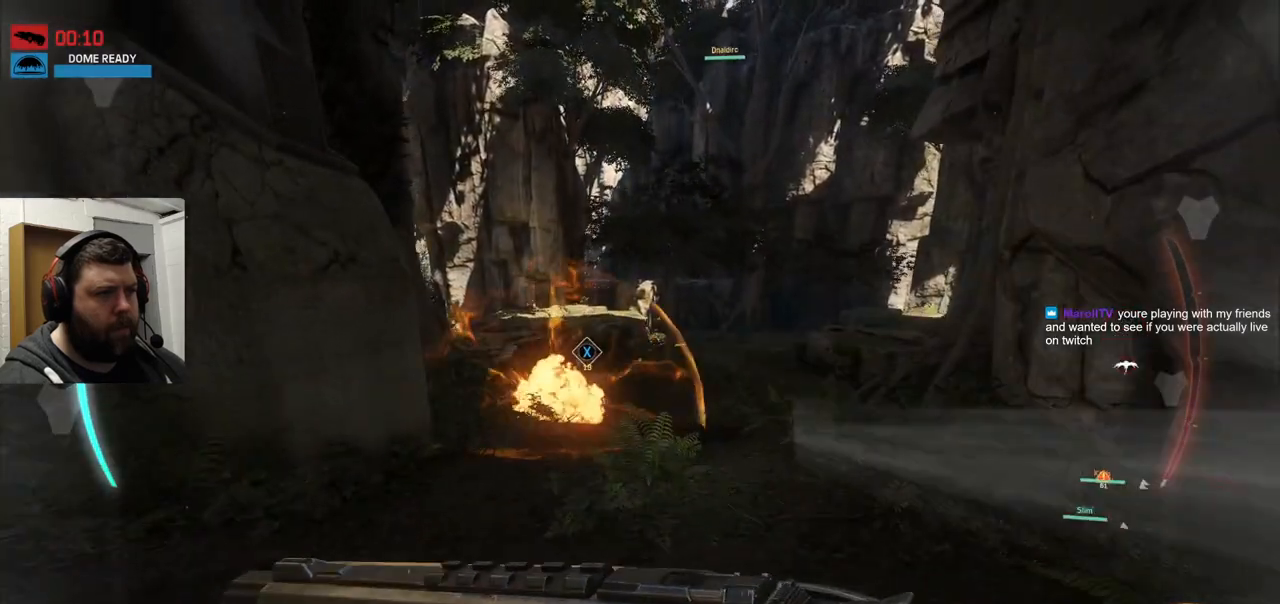
{"dt_ms": 500, "buttons": [], "left_stick": "up", "right_stick": "center", "events": [[150, "CROSS", "up"]]}
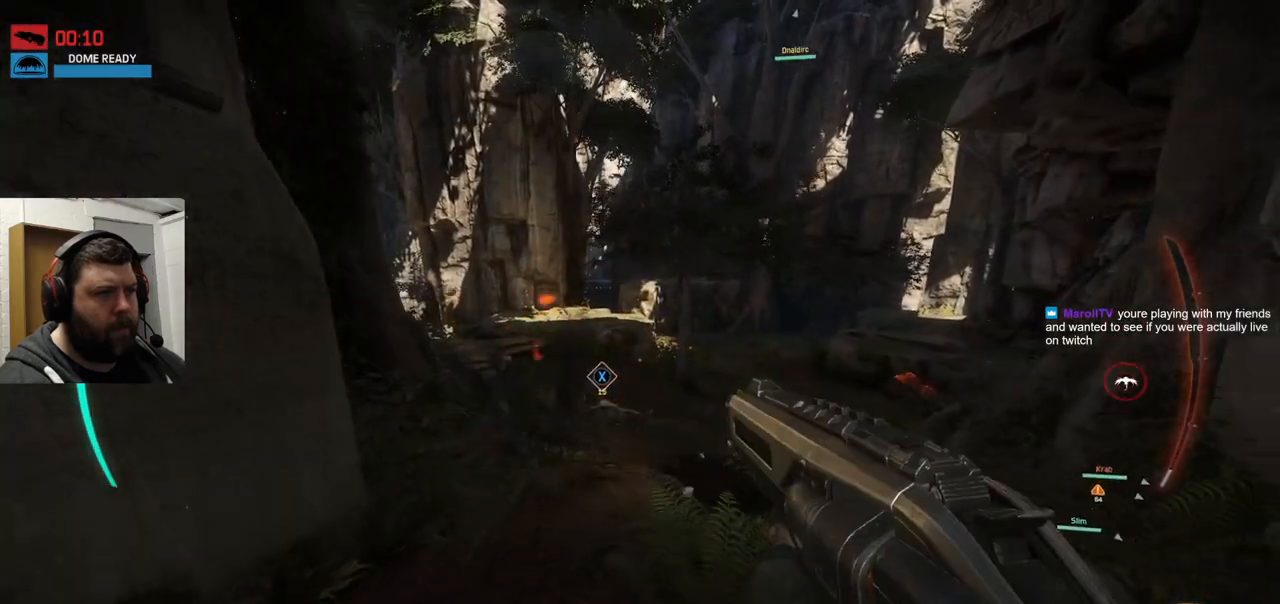
{"dt_ms": 500, "buttons": [], "left_stick": "up", "right_stick": "center", "events": []}
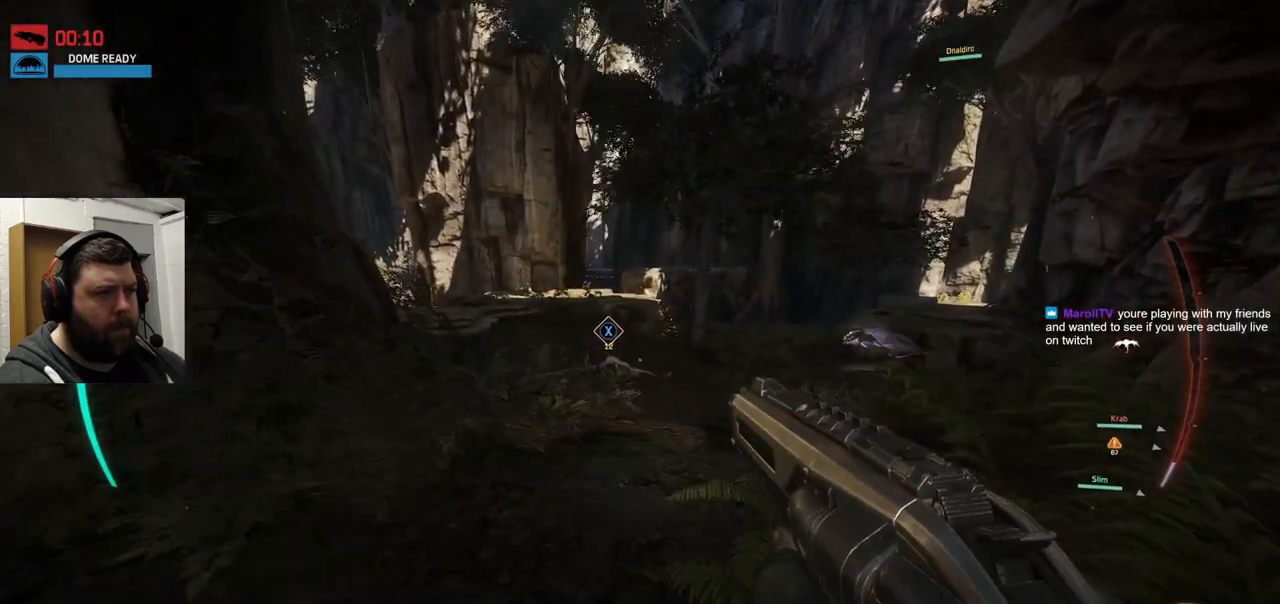
{"dt_ms": 500, "buttons": [], "left_stick": "up", "right_stick": "down-right", "events": [[467, "right_stick", "down-right"]]}
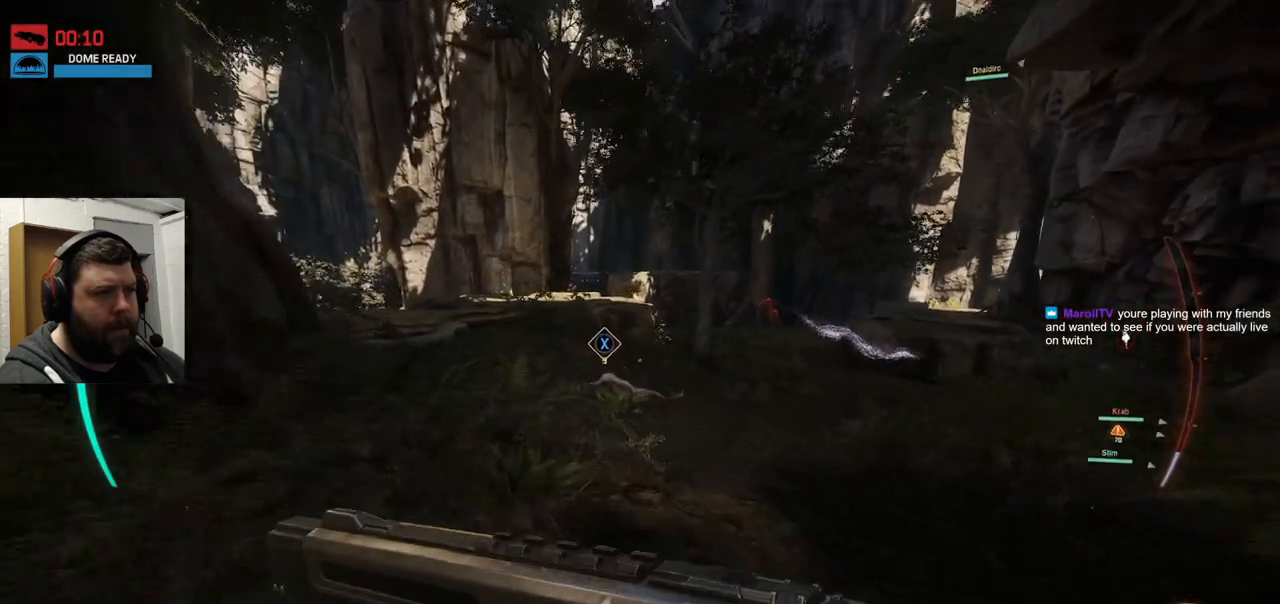
{"dt_ms": 500, "buttons": [], "left_stick": "up", "right_stick": "center", "events": [[50, "right_stick", "center"], [200, "right_stick", "down-right"], [350, "right_stick", "center"], [383, "R3", "down"], [467, "R3", "up"]]}
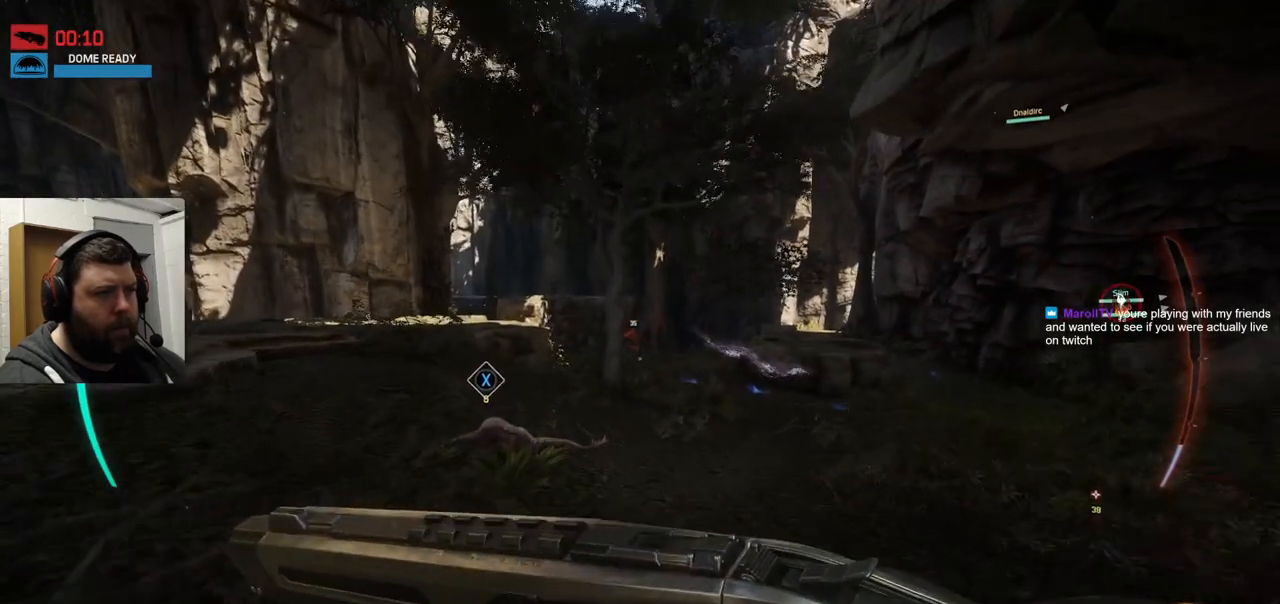
{"dt_ms": 500, "buttons": [], "left_stick": "up", "right_stick": "center", "events": [[17, "R3", "down"], [117, "R3", "up"], [117, "right_stick", "down"], [167, "R3", "down"], [167, "right_stick", "center"], [233, "R3", "up"], [233, "right_stick", "down"], [450, "right_stick", "center"]]}
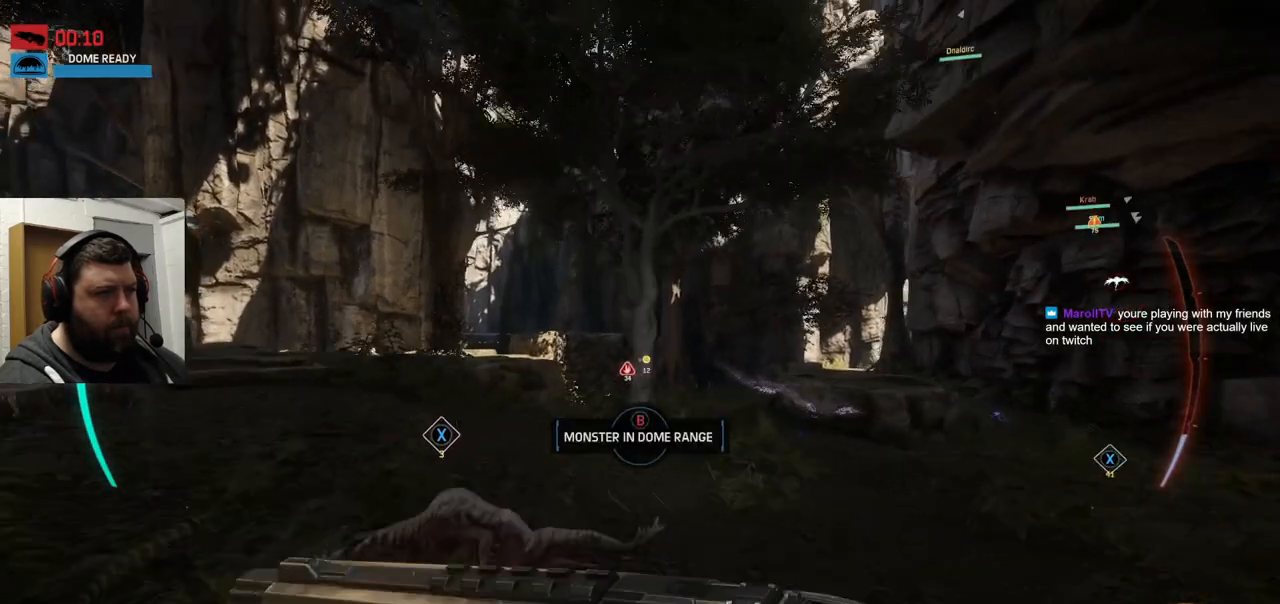
{"dt_ms": 500, "buttons": [], "left_stick": "up", "right_stick": "center", "events": [[117, "SQUARE", "down"], [267, "SQUARE", "up"], [350, "SQUARE", "down"], [467, "SQUARE", "up"]]}
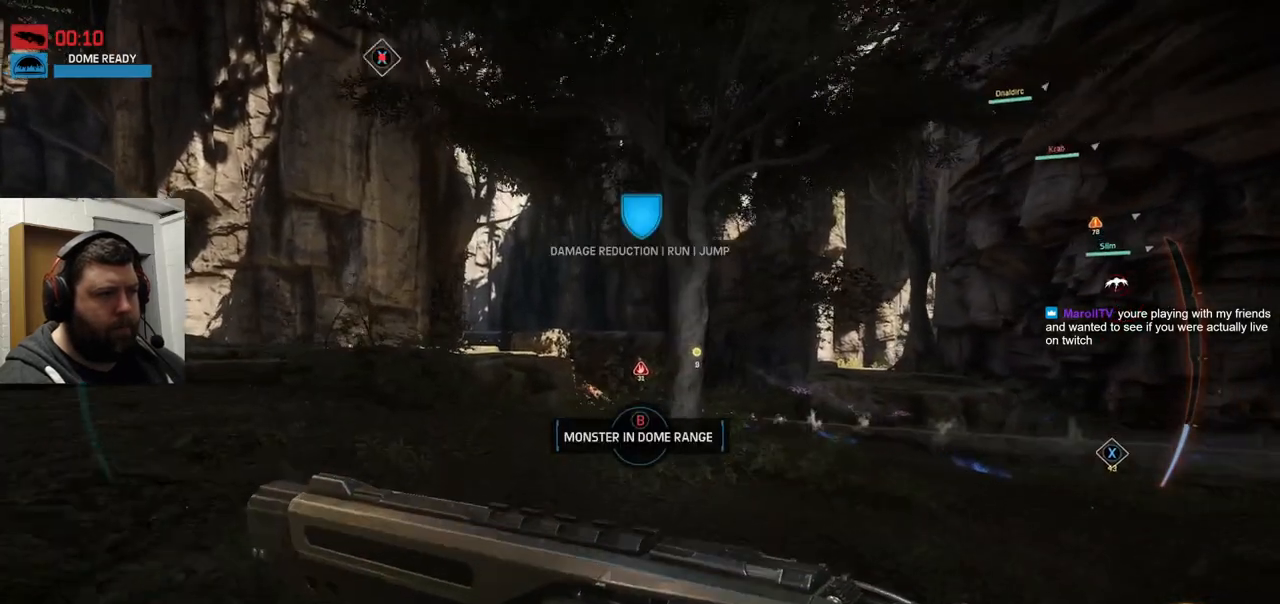
{"dt_ms": 500, "buttons": [], "left_stick": "up", "right_stick": "center", "events": [[83, "SQUARE", "down"], [250, "SQUARE", "up"], [433, "right_stick", "up-left"], [483, "right_stick", "center"]]}
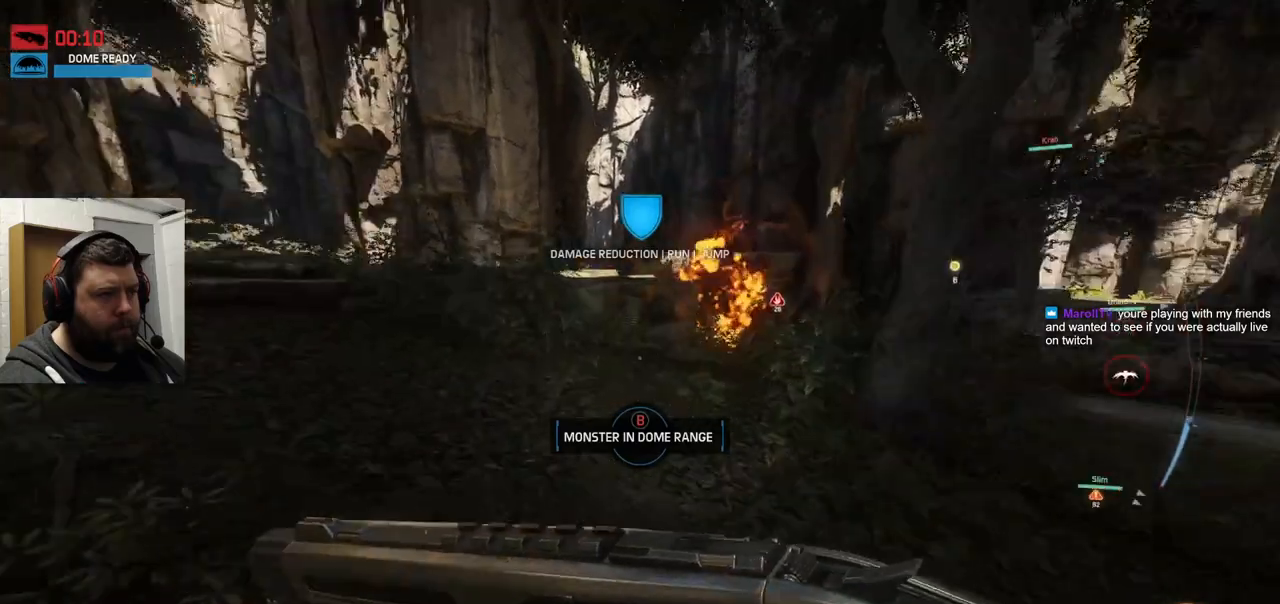
{"dt_ms": 500, "buttons": ["CROSS"], "left_stick": "up", "right_stick": "center", "events": [[150, "CROSS", "down"]]}
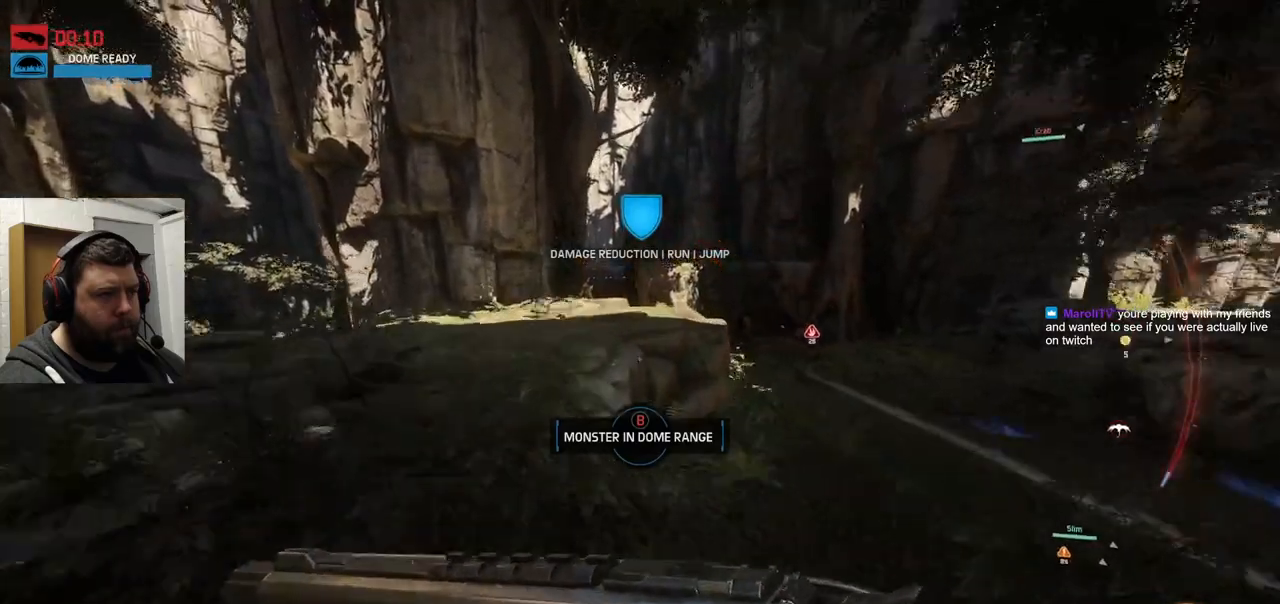
{"dt_ms": 500, "buttons": [], "left_stick": "up", "right_stick": "center", "events": [[350, "right_stick", "down-right"], [400, "CROSS", "up"], [400, "right_stick", "center"]]}
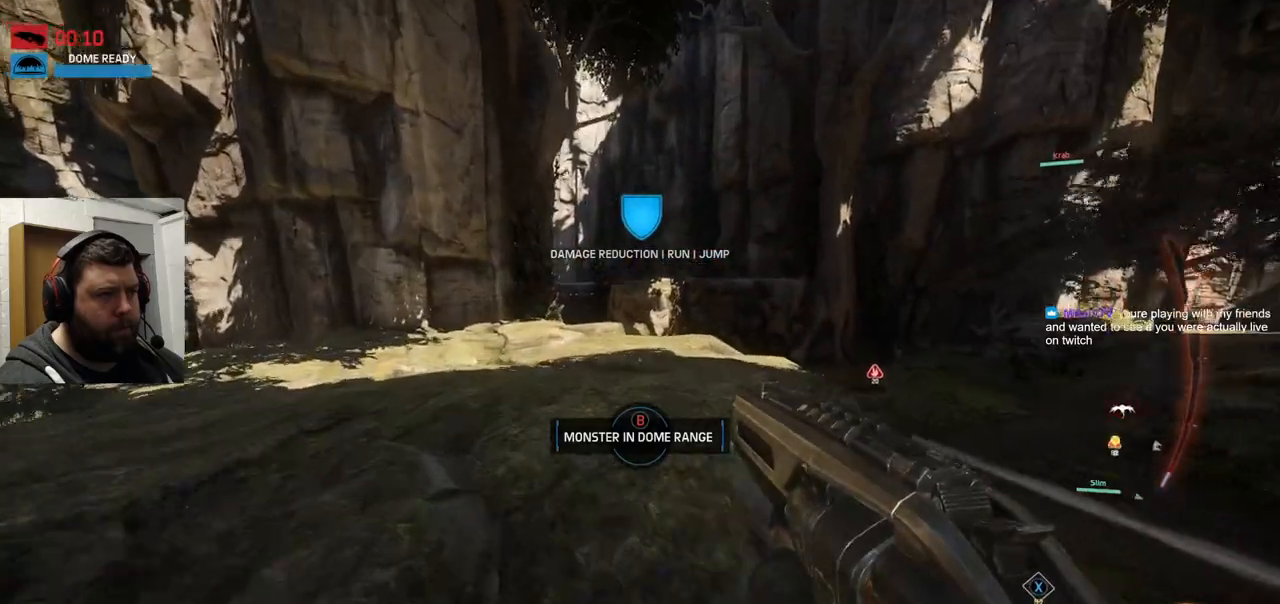
{"dt_ms": 500, "buttons": [], "left_stick": "up", "right_stick": "center", "events": []}